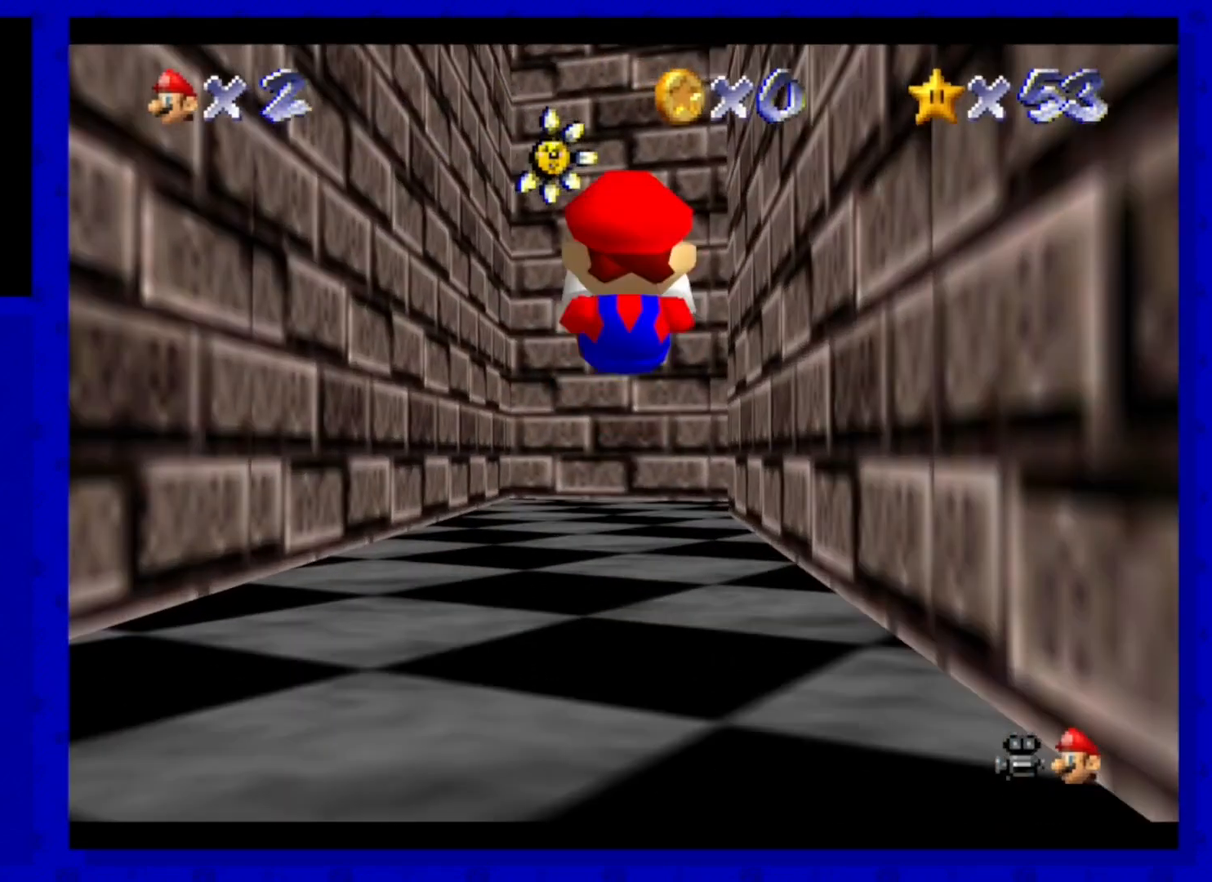
Gameplay with a controller (Nintendo layout); each line is a JSON object with the inputs held at the frame after it. "events" lists button and stick changes between this image and that frame as [ms after this image, input, new state], when the widget could be followed in between. Not read: L3 R3 START.
{"buttons": [], "left_stick": "up", "events": []}
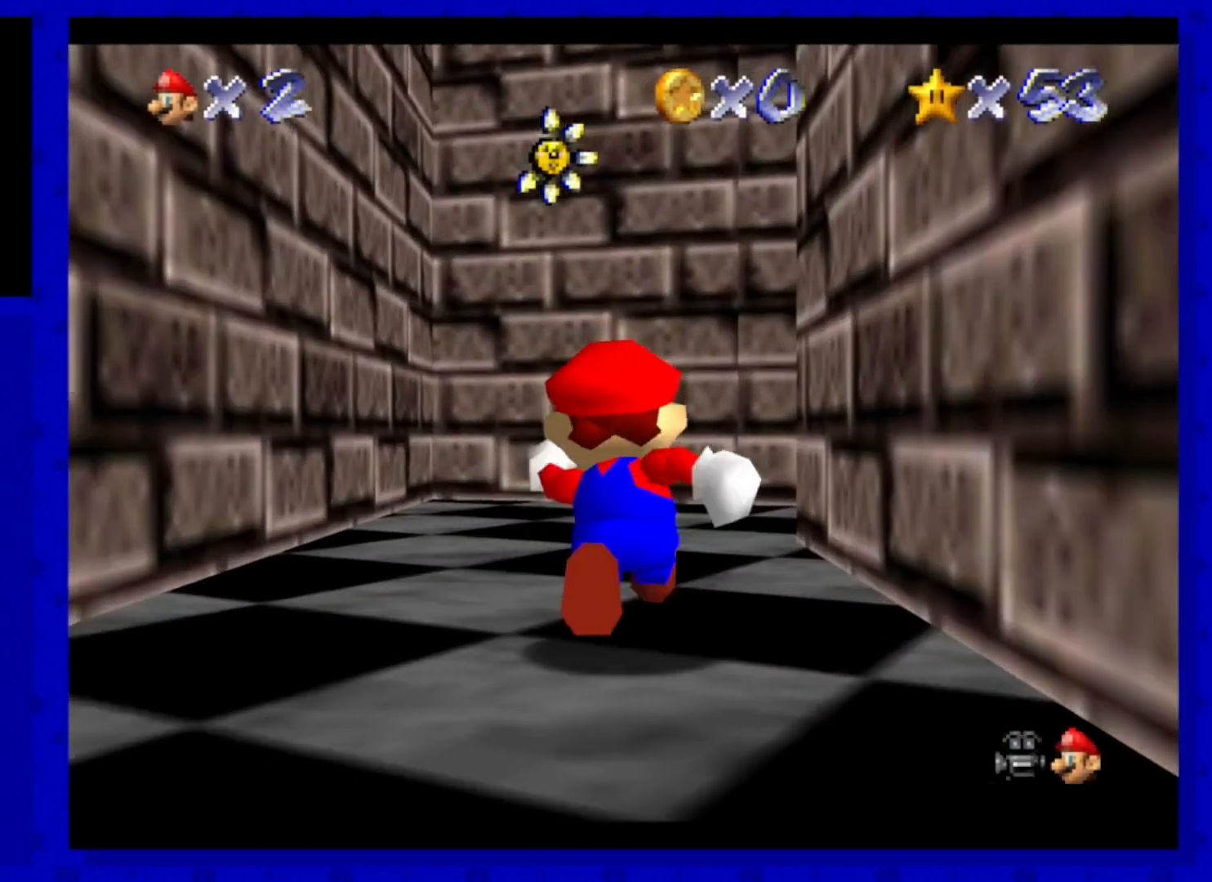
{"buttons": [], "left_stick": "up", "events": []}
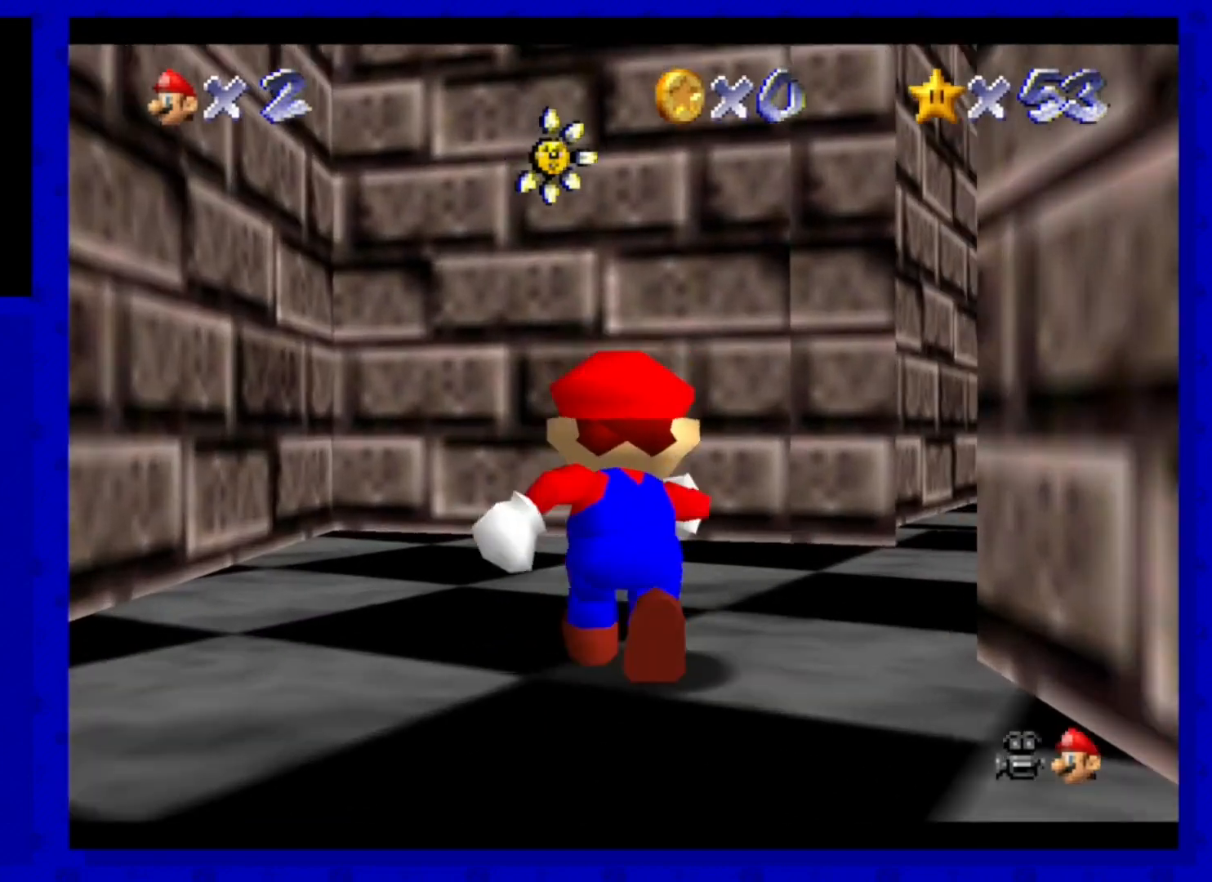
{"buttons": [], "left_stick": "up", "events": [[120, "left_stick", "up-right"], [440, "left_stick", "up"]]}
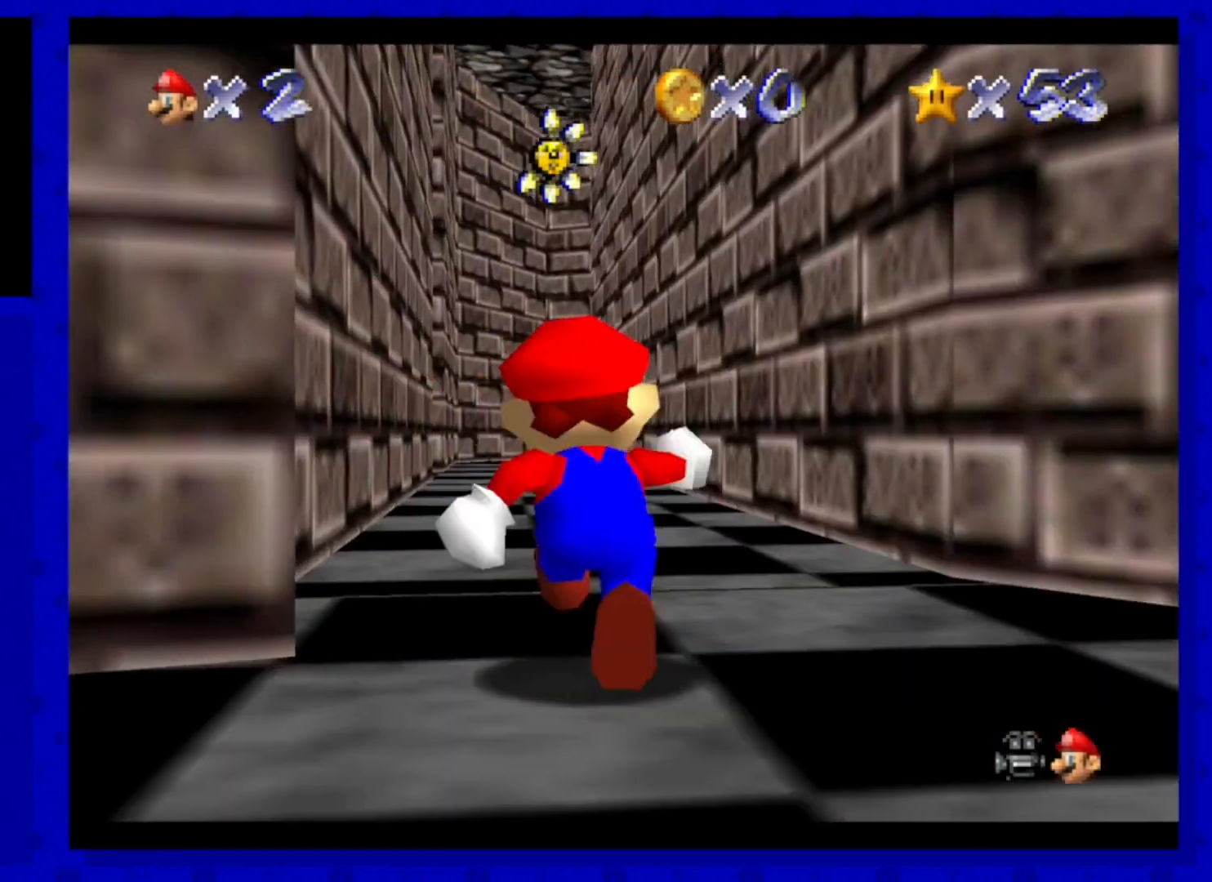
{"buttons": [], "left_stick": "up", "events": [[80, "B", "down"], [240, "B", "up"]]}
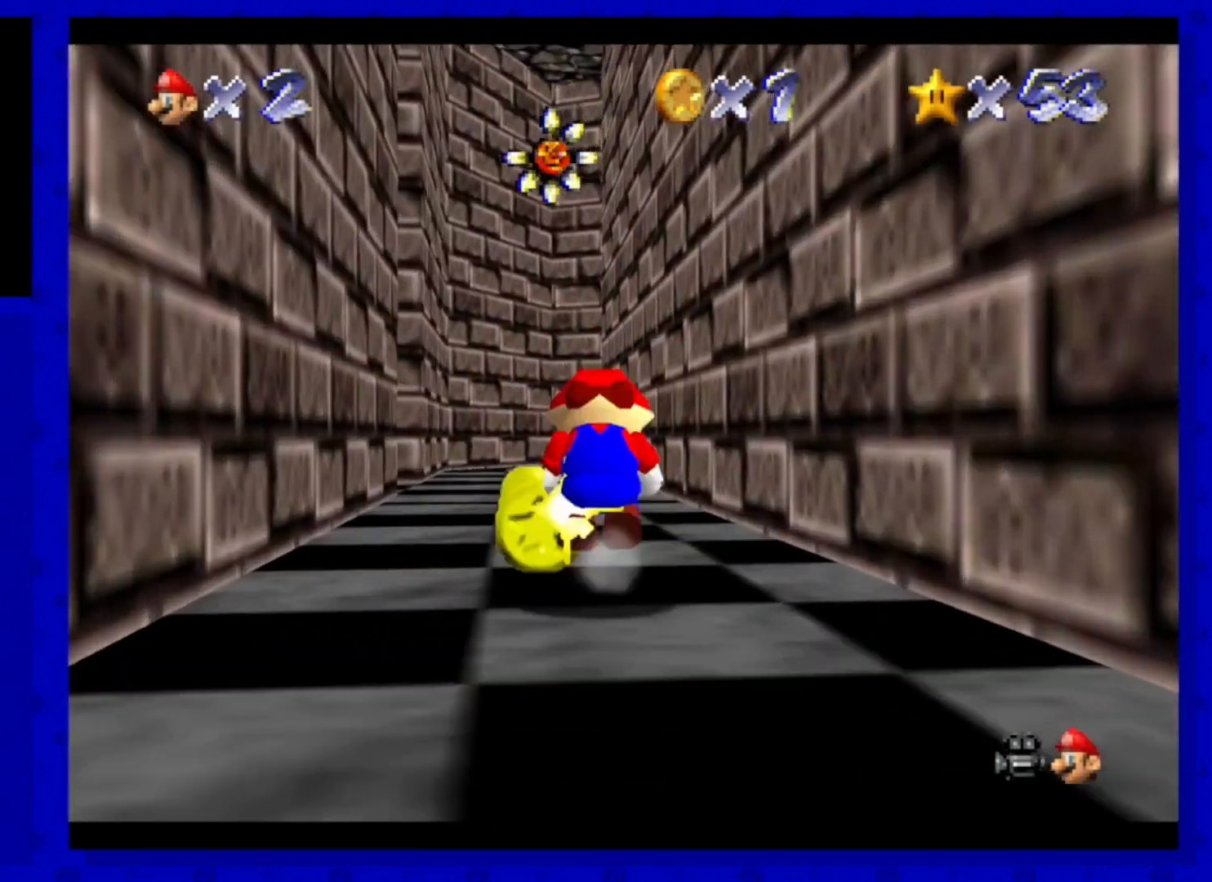
{"buttons": [], "left_stick": "up", "events": [[40, "A", "down"], [120, "A", "up"]]}
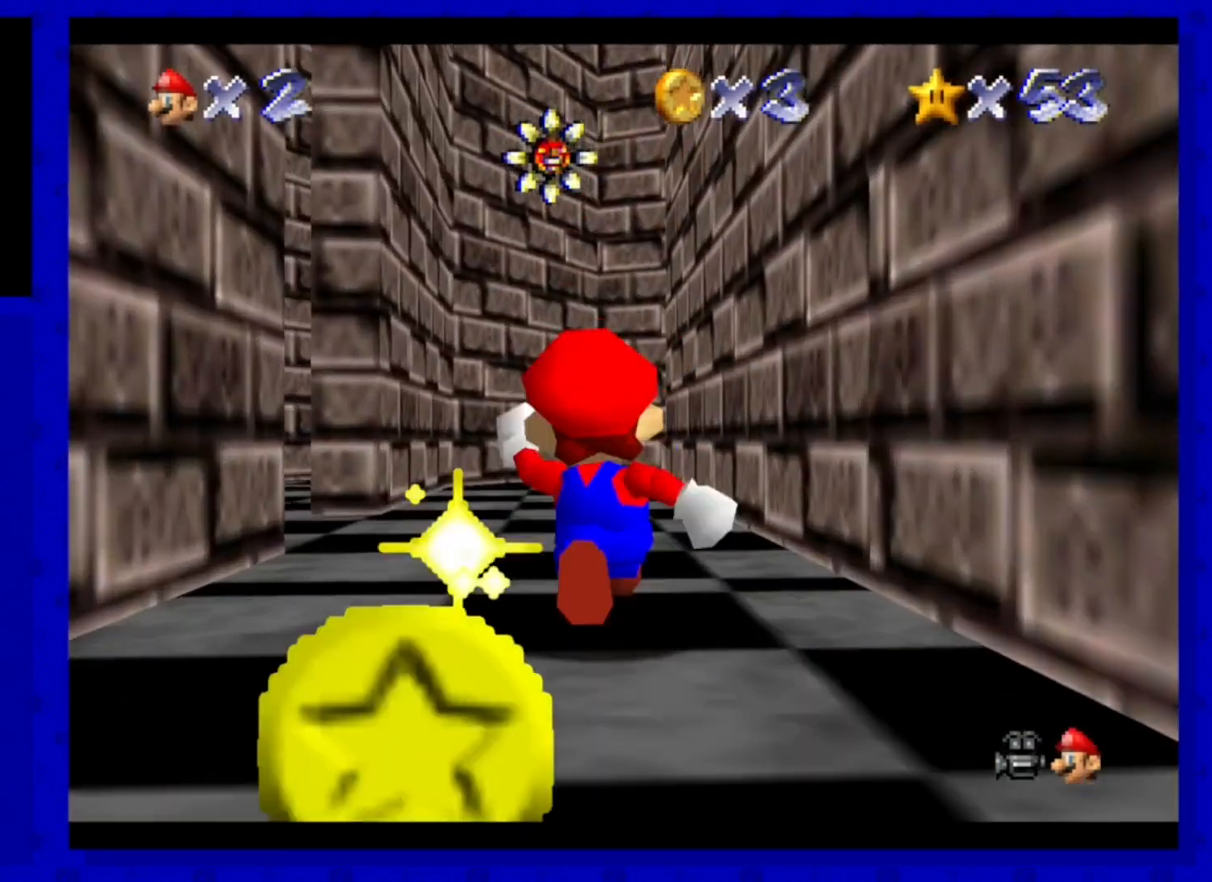
{"buttons": ["A"], "left_stick": "up", "events": [[40, "B", "down"], [200, "B", "up"], [480, "A", "down"]]}
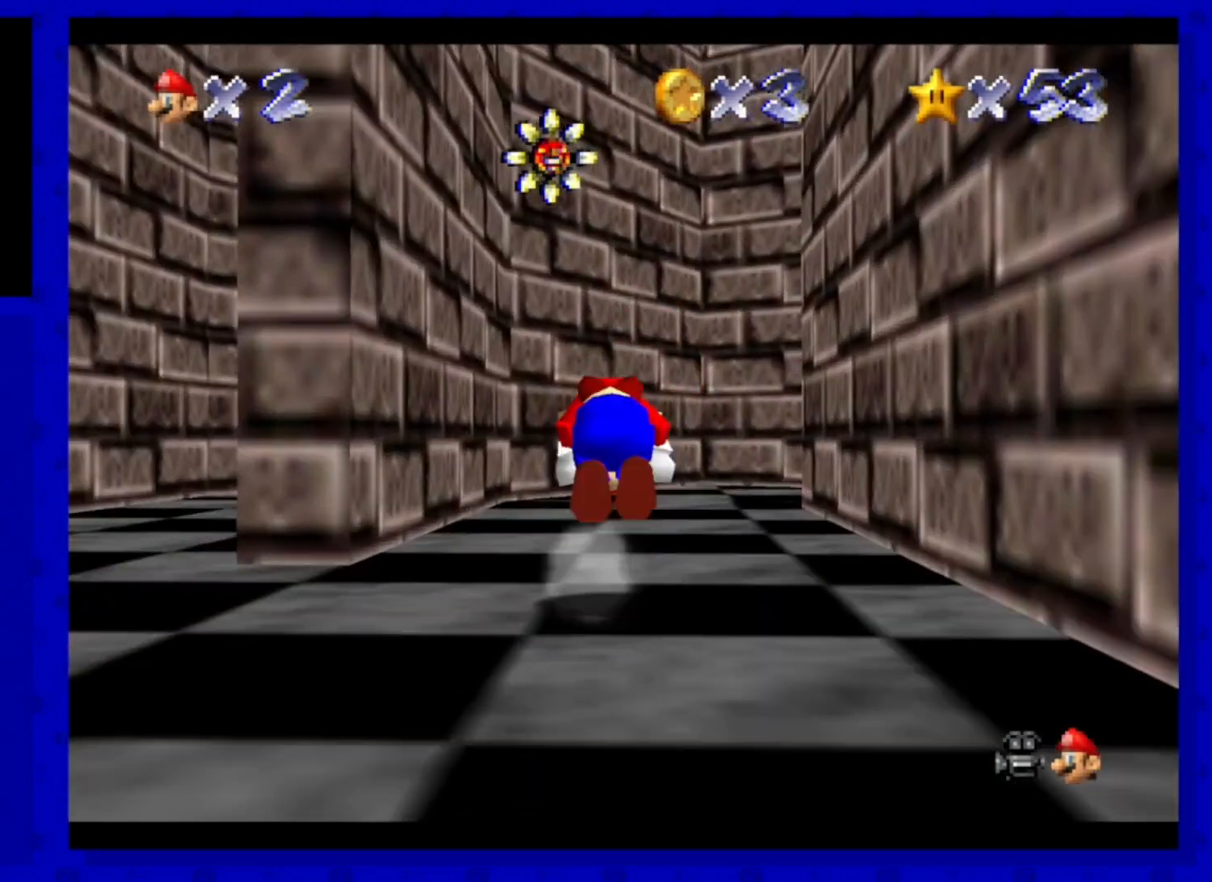
{"buttons": [], "left_stick": "up", "events": [[120, "A", "up"]]}
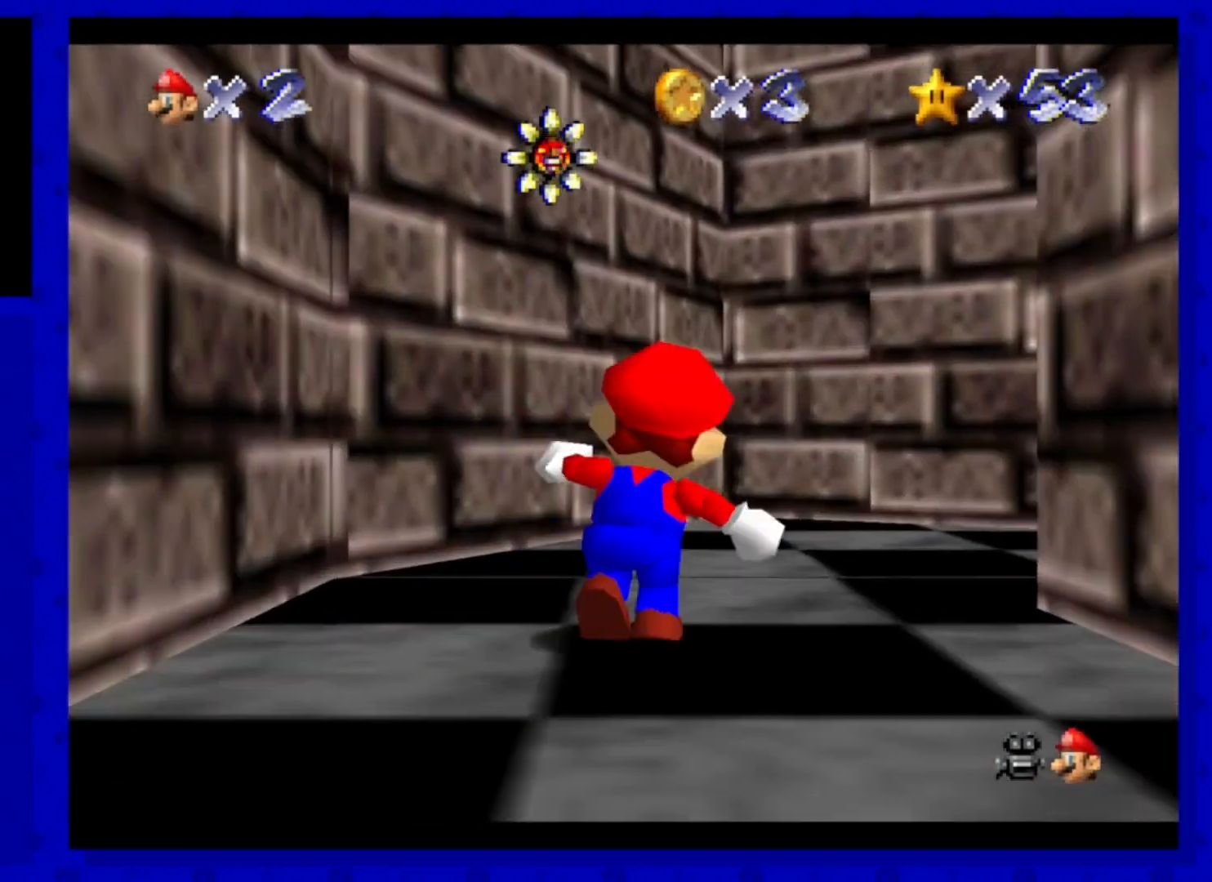
{"buttons": [], "left_stick": "up-right", "events": [[80, "left_stick", "up-right"]]}
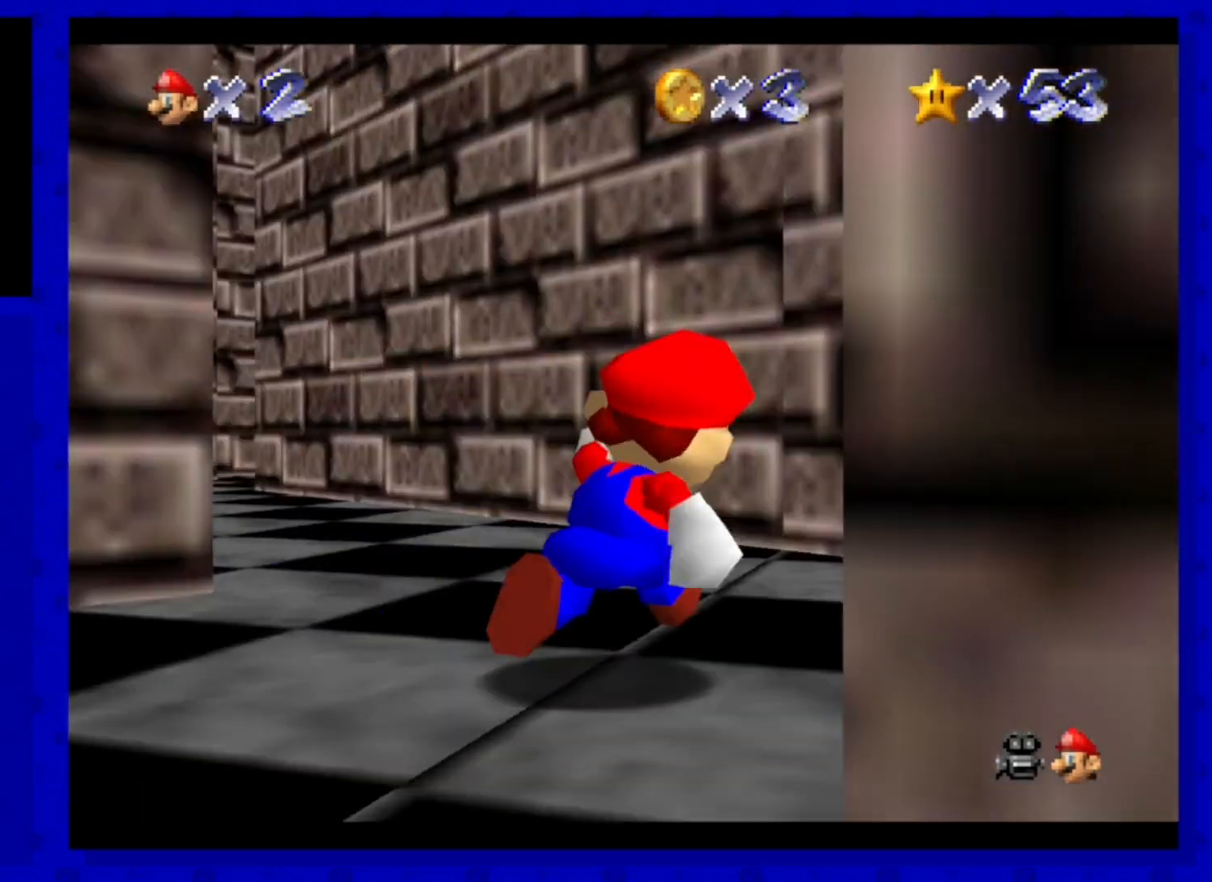
{"buttons": [], "left_stick": "up-left", "events": [[80, "left_stick", "up"], [240, "left_stick", "up-left"]]}
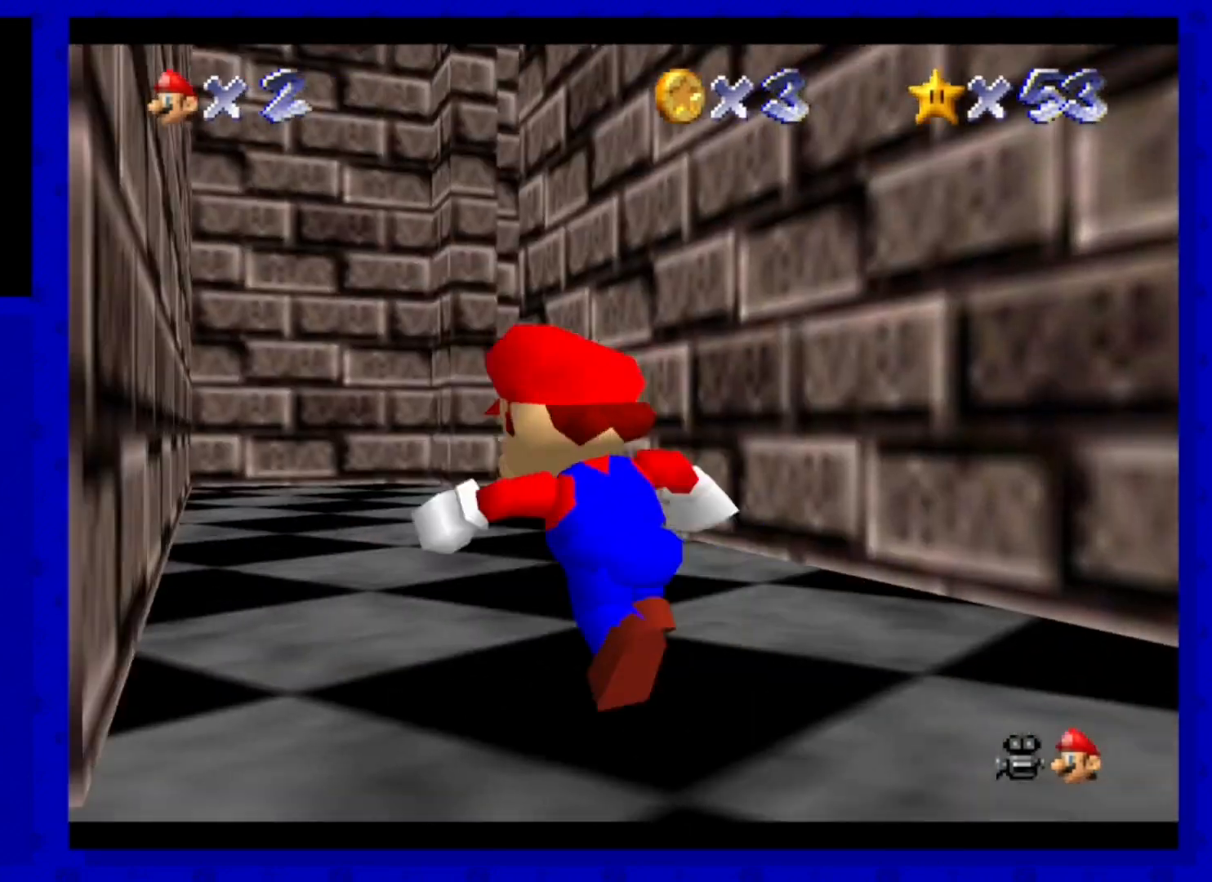
{"buttons": [], "left_stick": "up", "events": [[80, "left_stick", "up"], [200, "B", "down"], [320, "B", "up"]]}
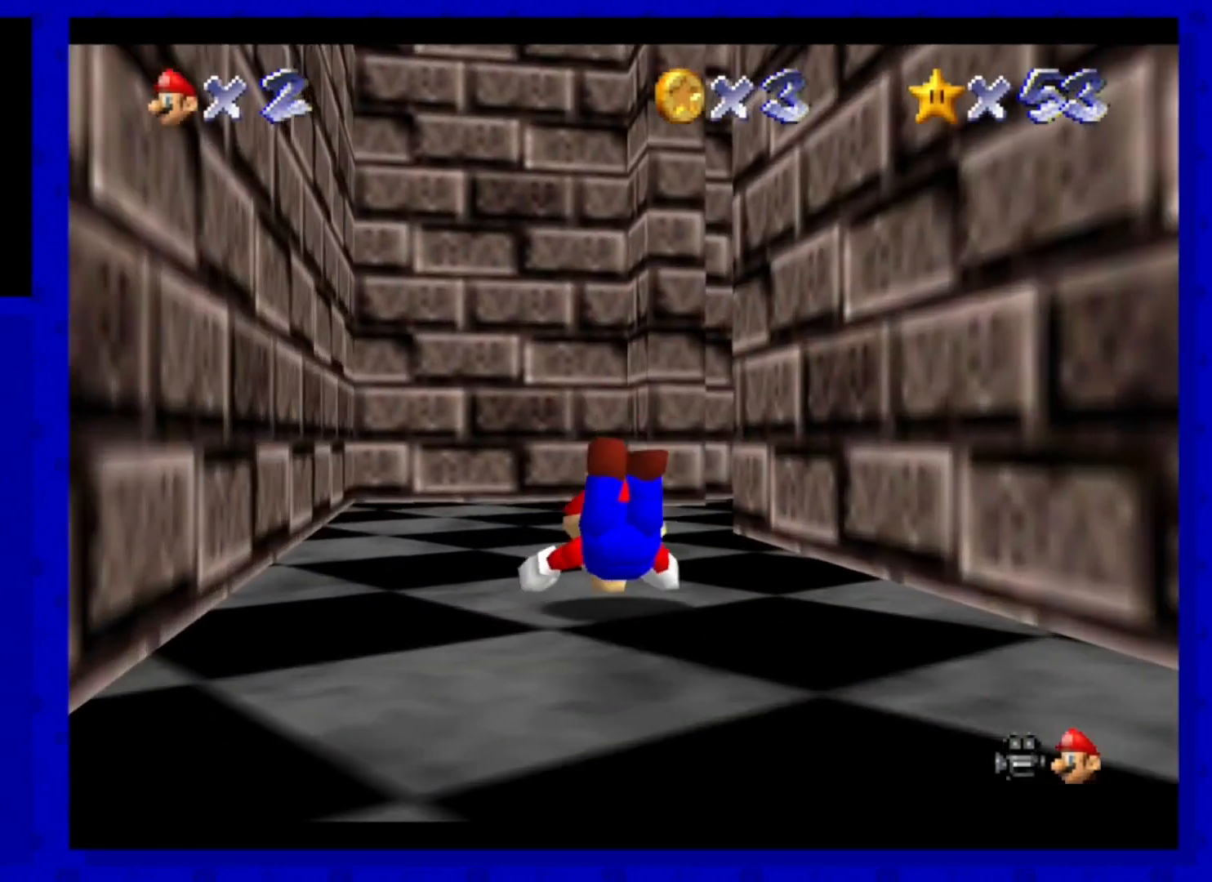
{"buttons": [], "left_stick": "right", "events": [[120, "A", "down"], [120, "left_stick", "up-right"], [240, "A", "up"], [360, "left_stick", "right"]]}
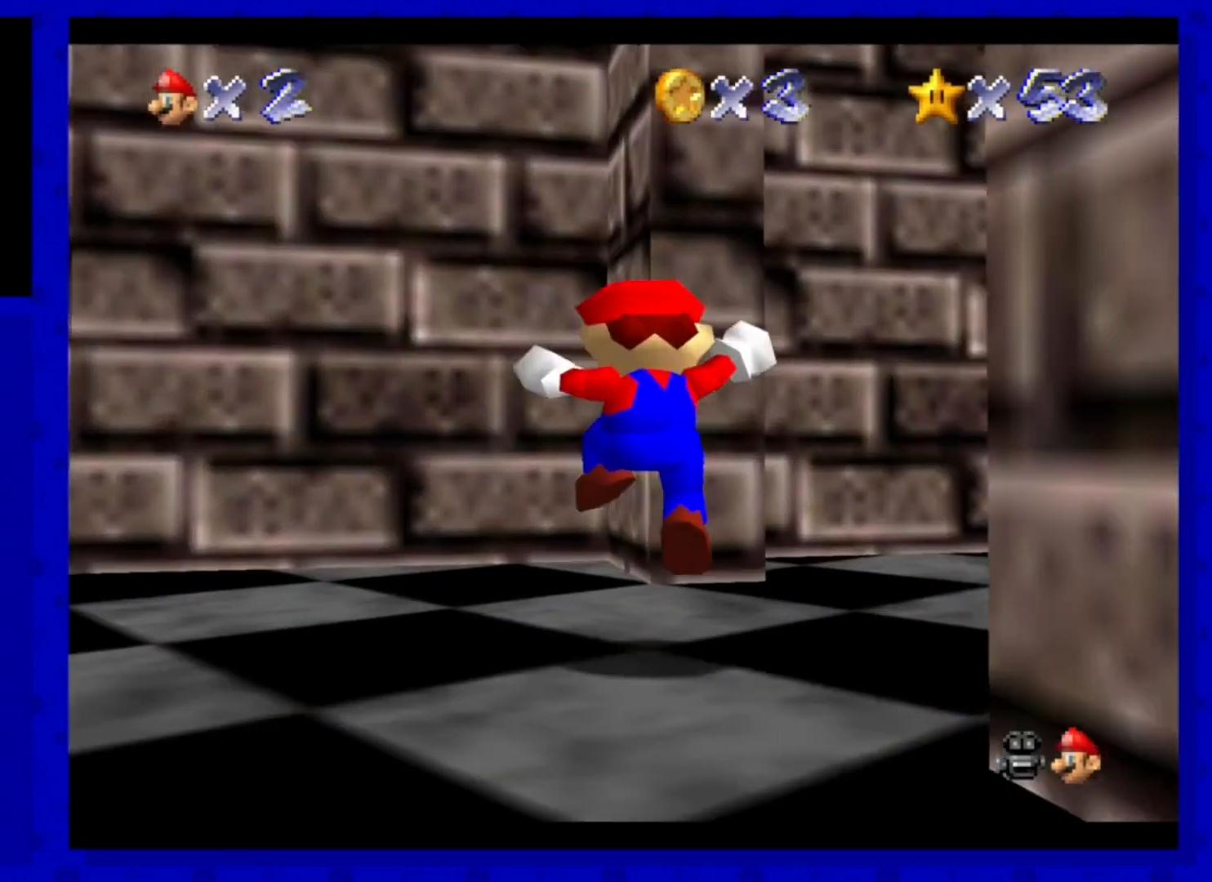
{"buttons": [], "left_stick": "right", "events": []}
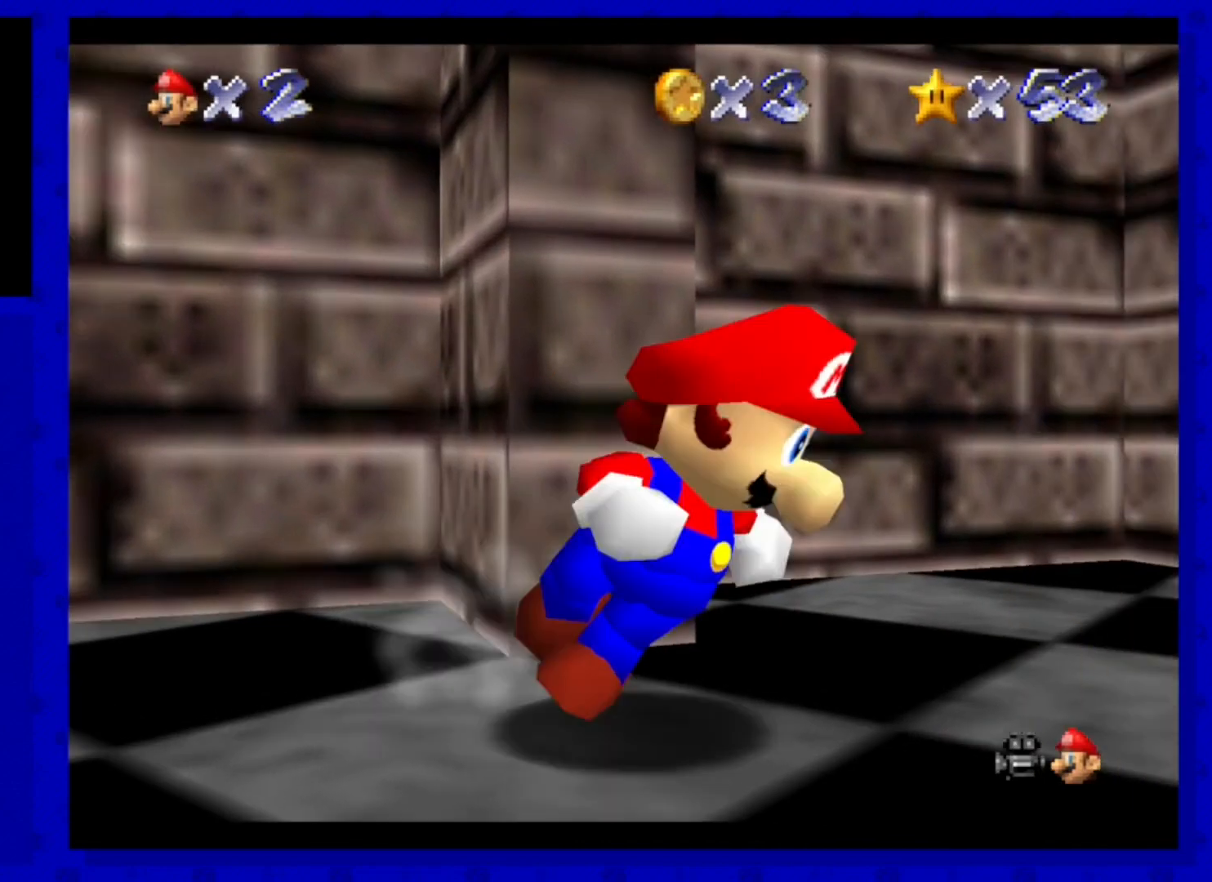
{"buttons": [], "left_stick": "right", "events": []}
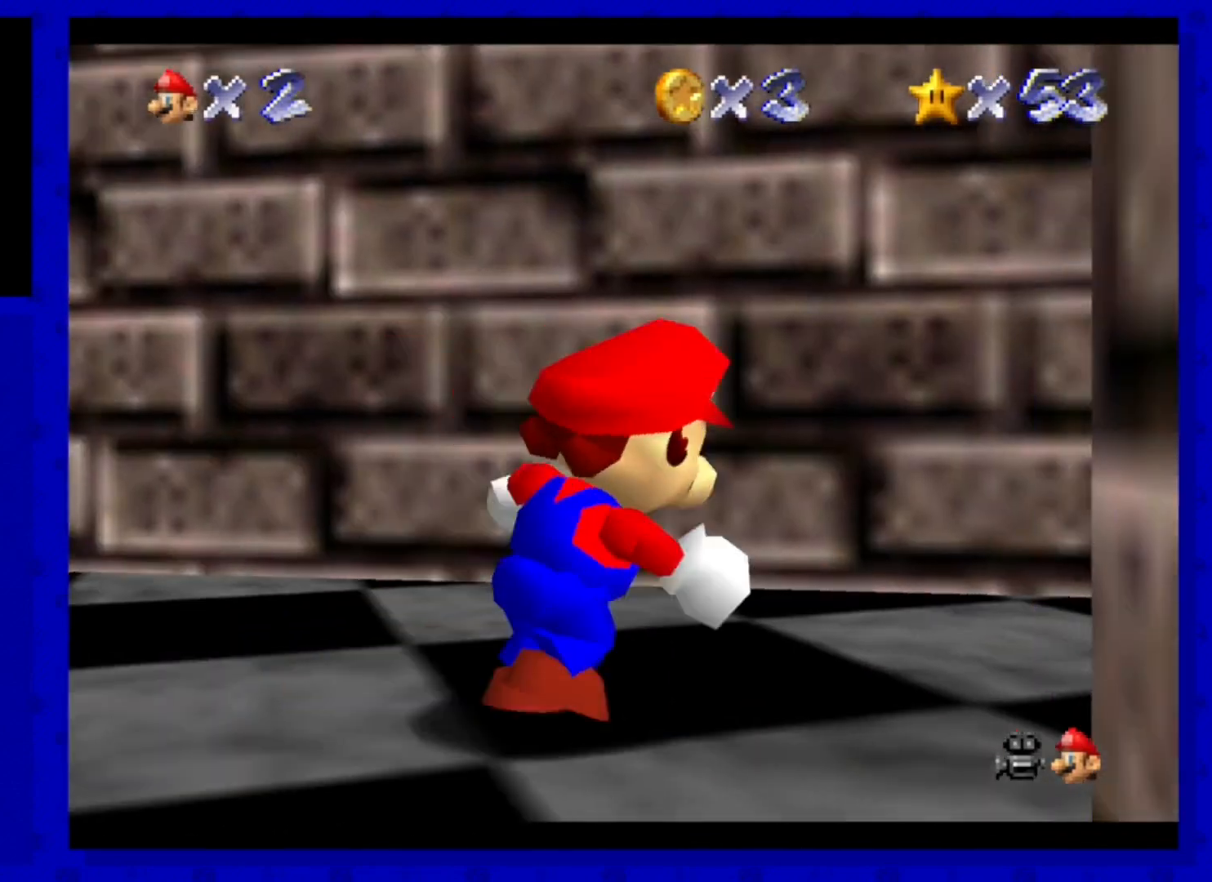
{"buttons": ["B"], "left_stick": "up", "events": [[360, "left_stick", "up-right"], [440, "B", "down"], [480, "left_stick", "up"]]}
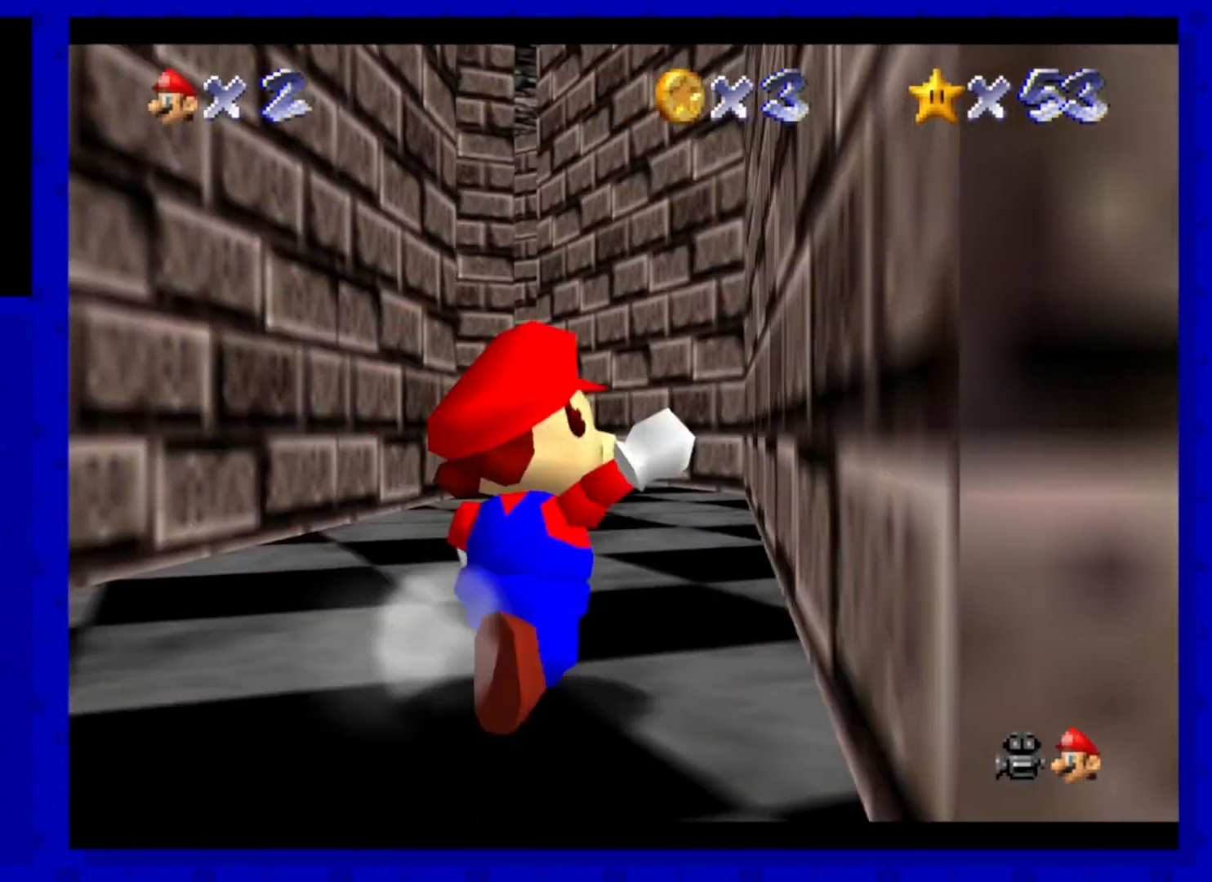
{"buttons": [], "left_stick": "up-left", "events": [[40, "B", "up"], [120, "left_stick", "up-left"]]}
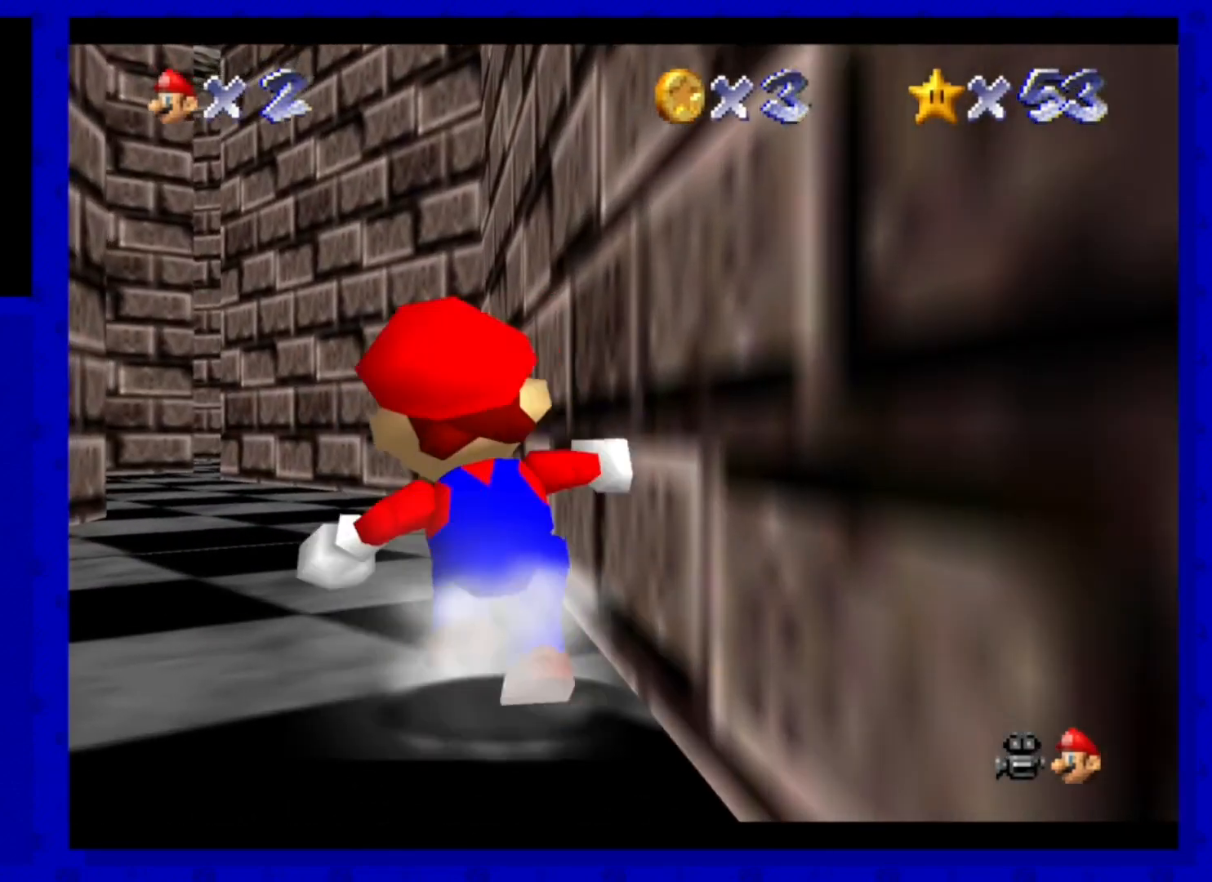
{"buttons": [], "left_stick": "up", "events": [[200, "left_stick", "up"], [320, "A", "down"], [480, "A", "up"]]}
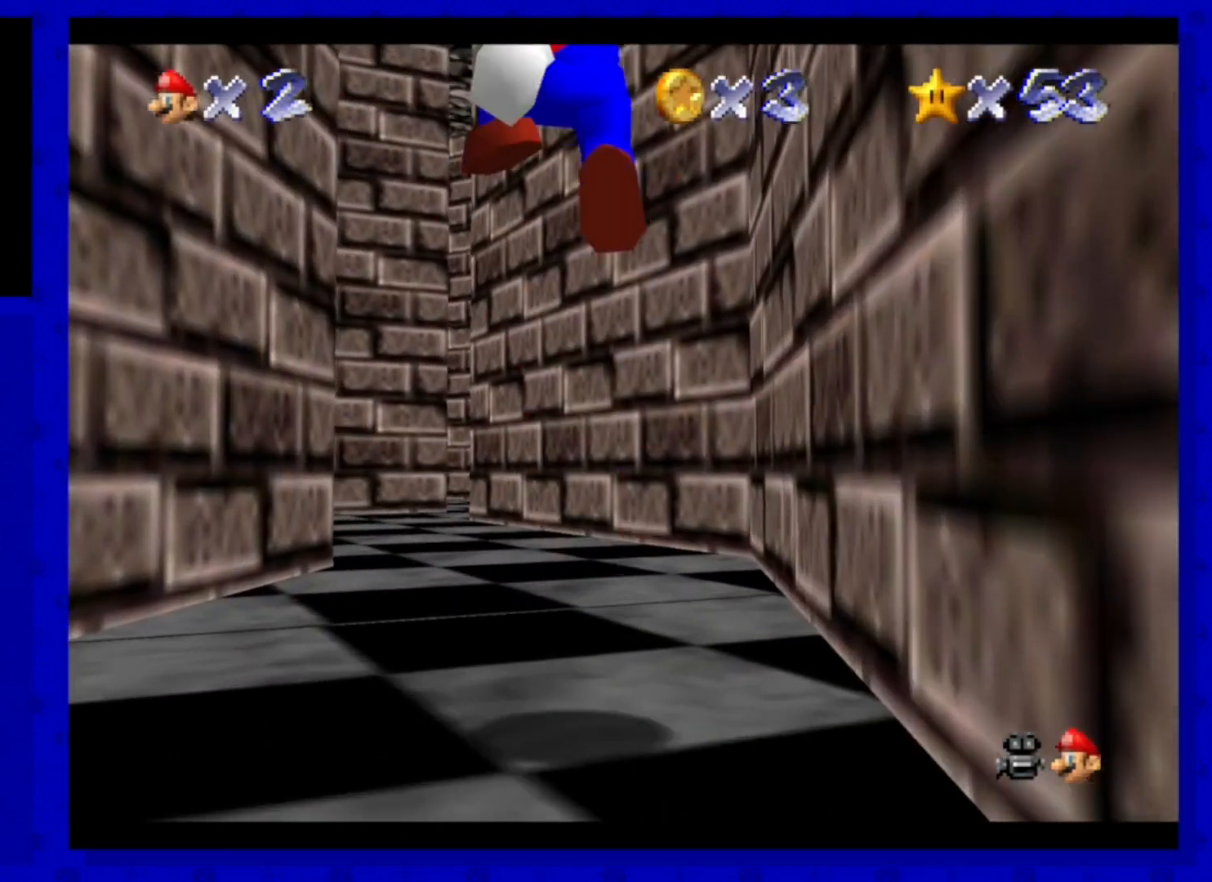
{"buttons": ["A"], "left_stick": "up", "events": [[320, "B", "down"], [520, "A", "down"], [520, "B", "up"]]}
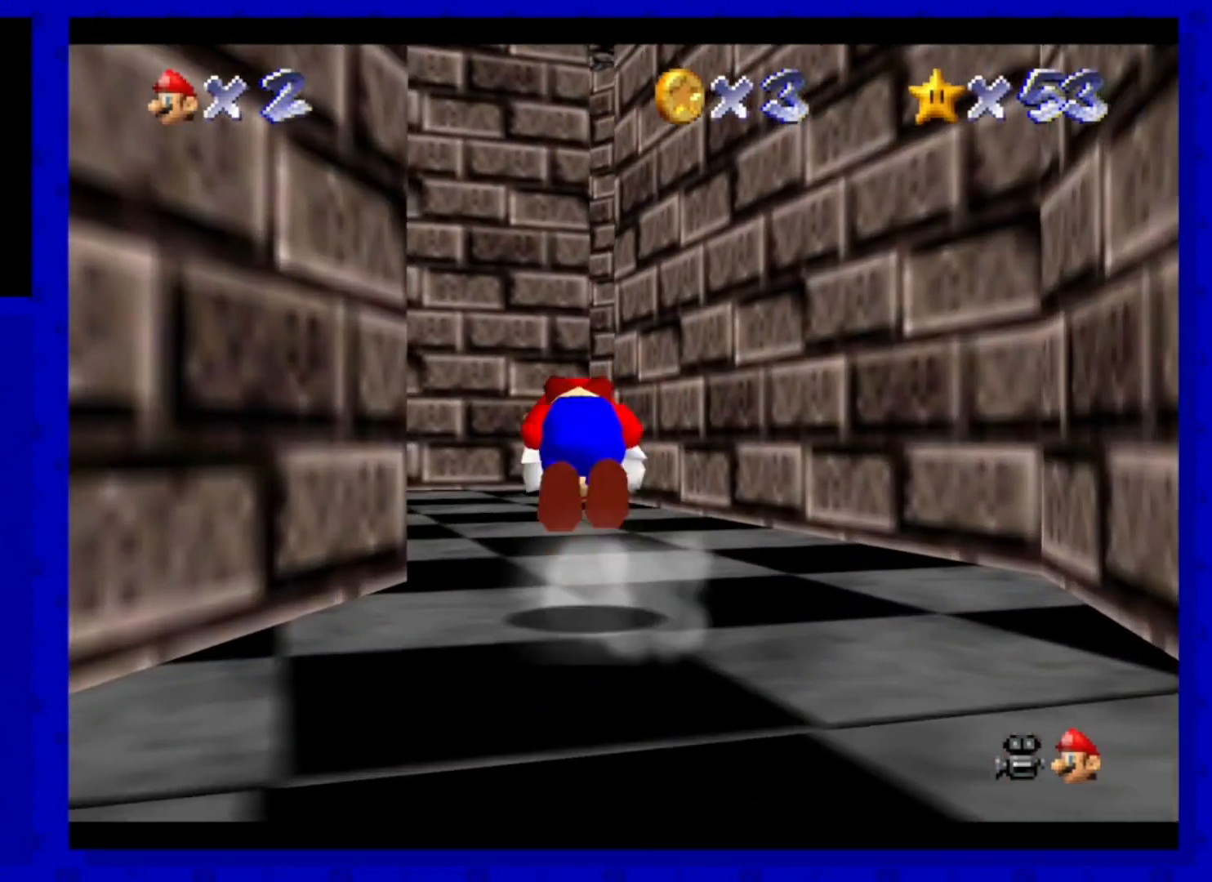
{"buttons": [], "left_stick": "up", "events": [[200, "A", "up"]]}
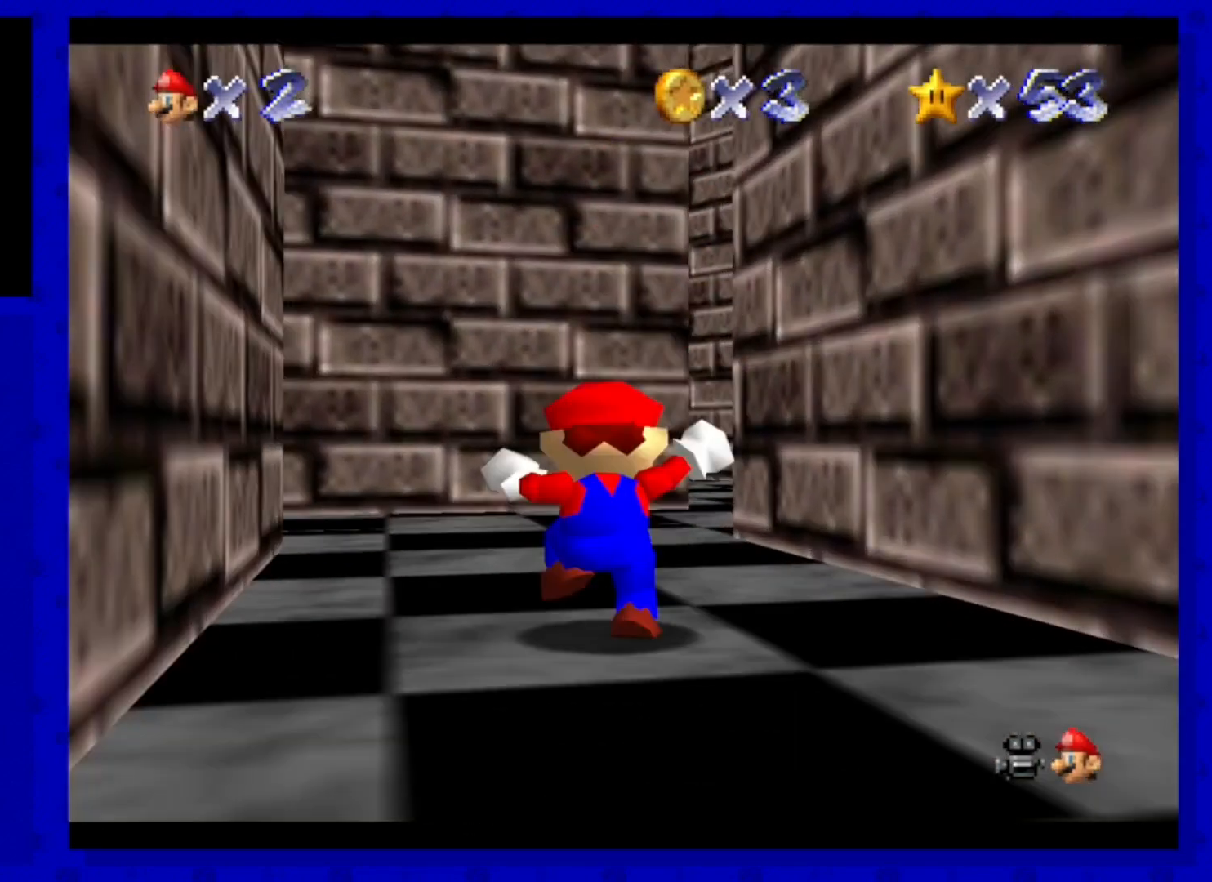
{"buttons": [], "left_stick": "up", "events": []}
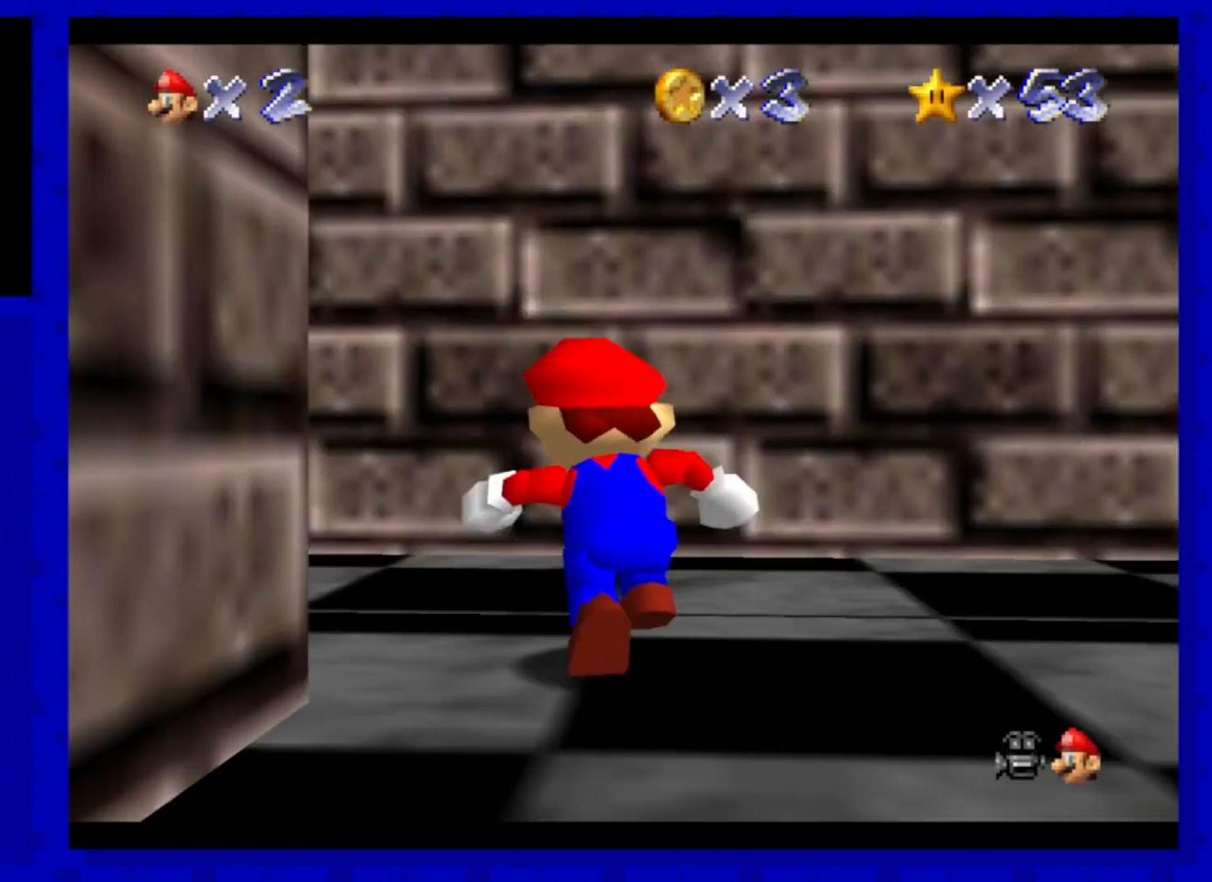
{"buttons": [], "left_stick": "left", "events": [[40, "left_stick", "up-left"], [320, "left_stick", "left"]]}
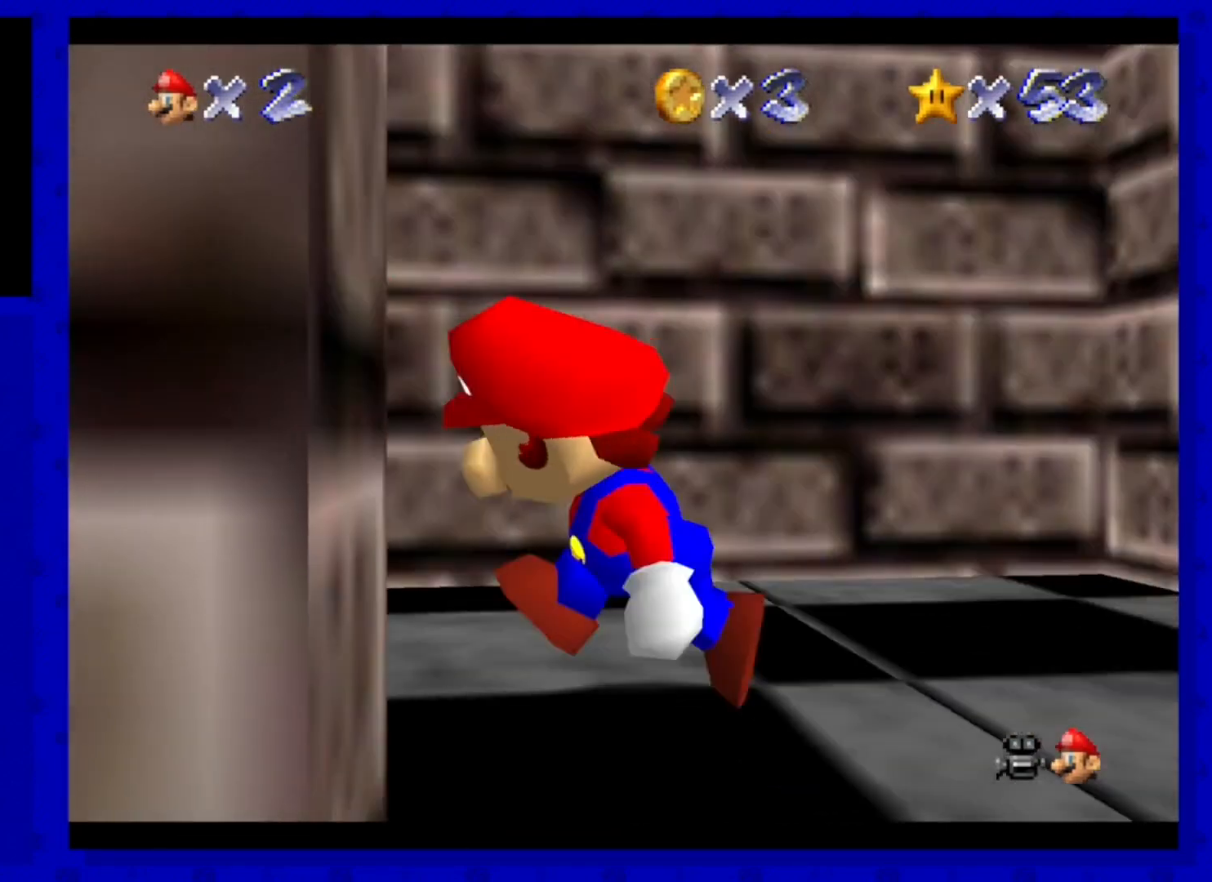
{"buttons": ["A"], "left_stick": "left", "events": [[80, "B", "down"], [160, "left_stick", "up-left"], [200, "B", "up"], [400, "left_stick", "left"], [520, "A", "down"]]}
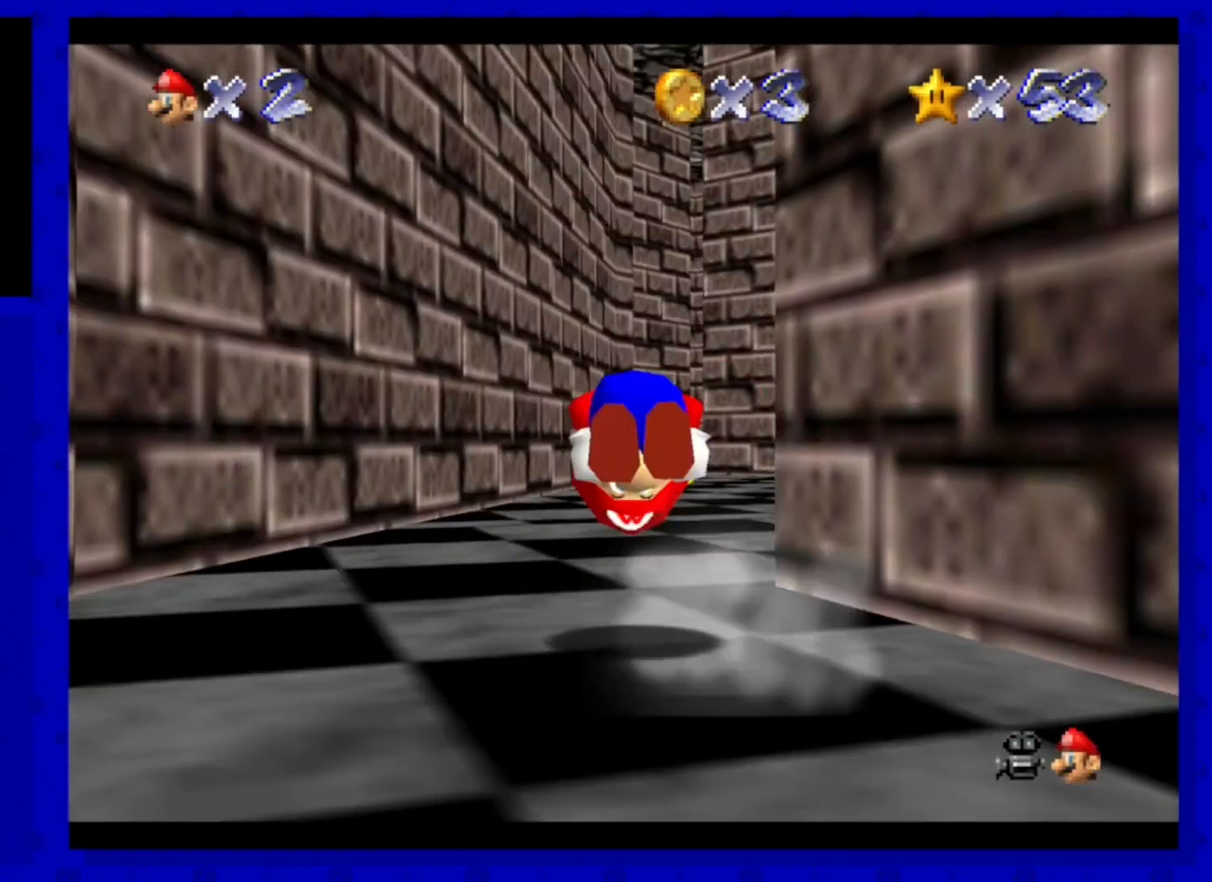
{"buttons": [], "left_stick": "up-right", "events": [[80, "A", "up"], [280, "left_stick", "up-right"]]}
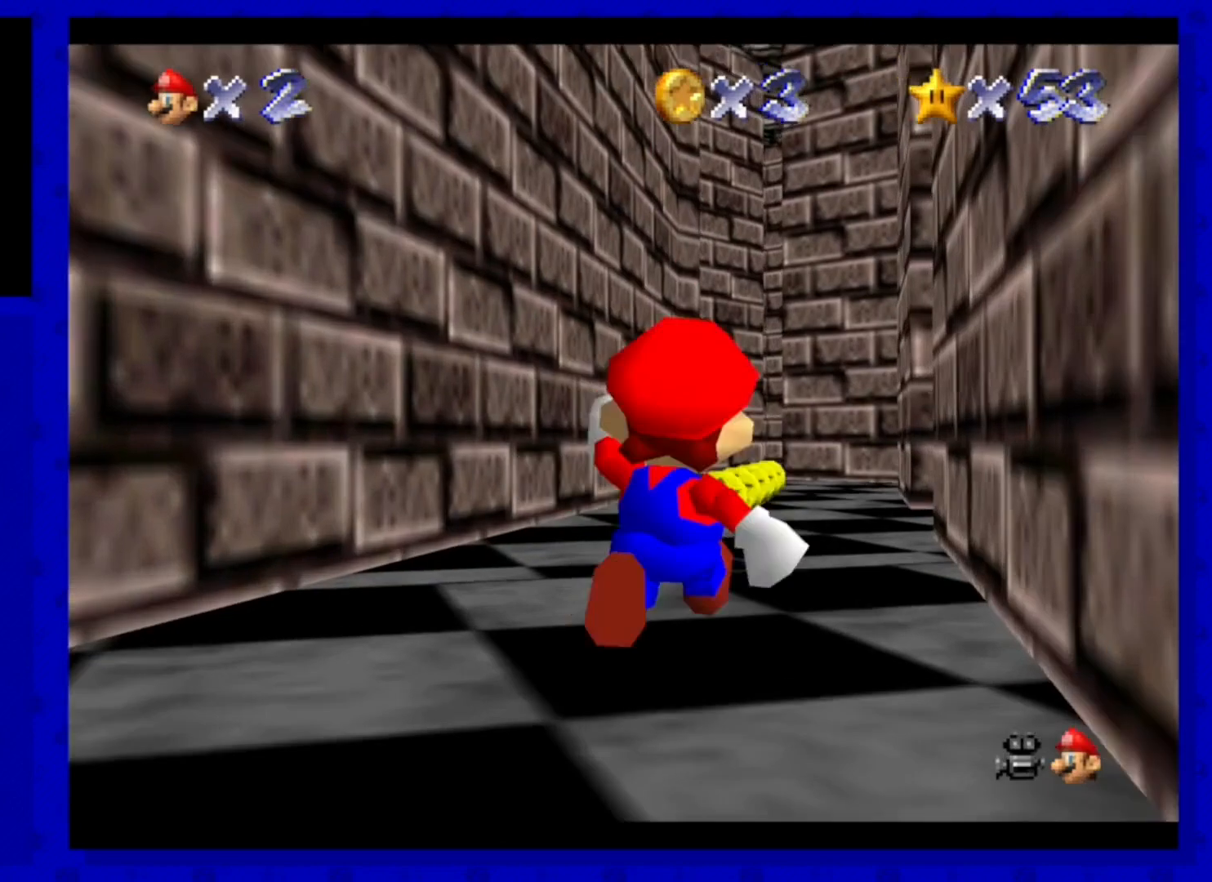
{"buttons": [], "left_stick": "right", "events": [[80, "left_stick", "up"], [160, "B", "down"], [280, "B", "up"], [520, "left_stick", "right"]]}
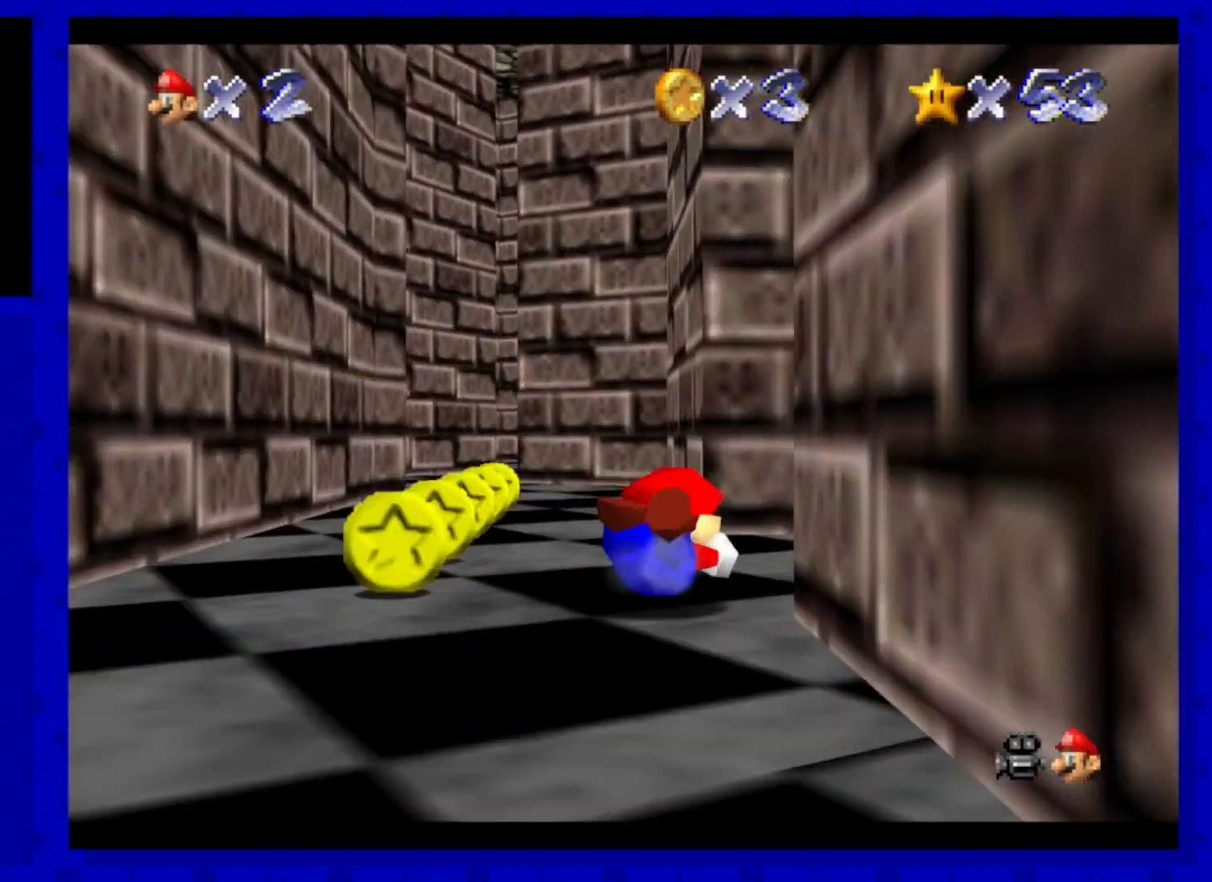
{"buttons": [], "left_stick": "down-right", "events": [[40, "A", "down"], [160, "A", "up"], [240, "left_stick", "down-right"]]}
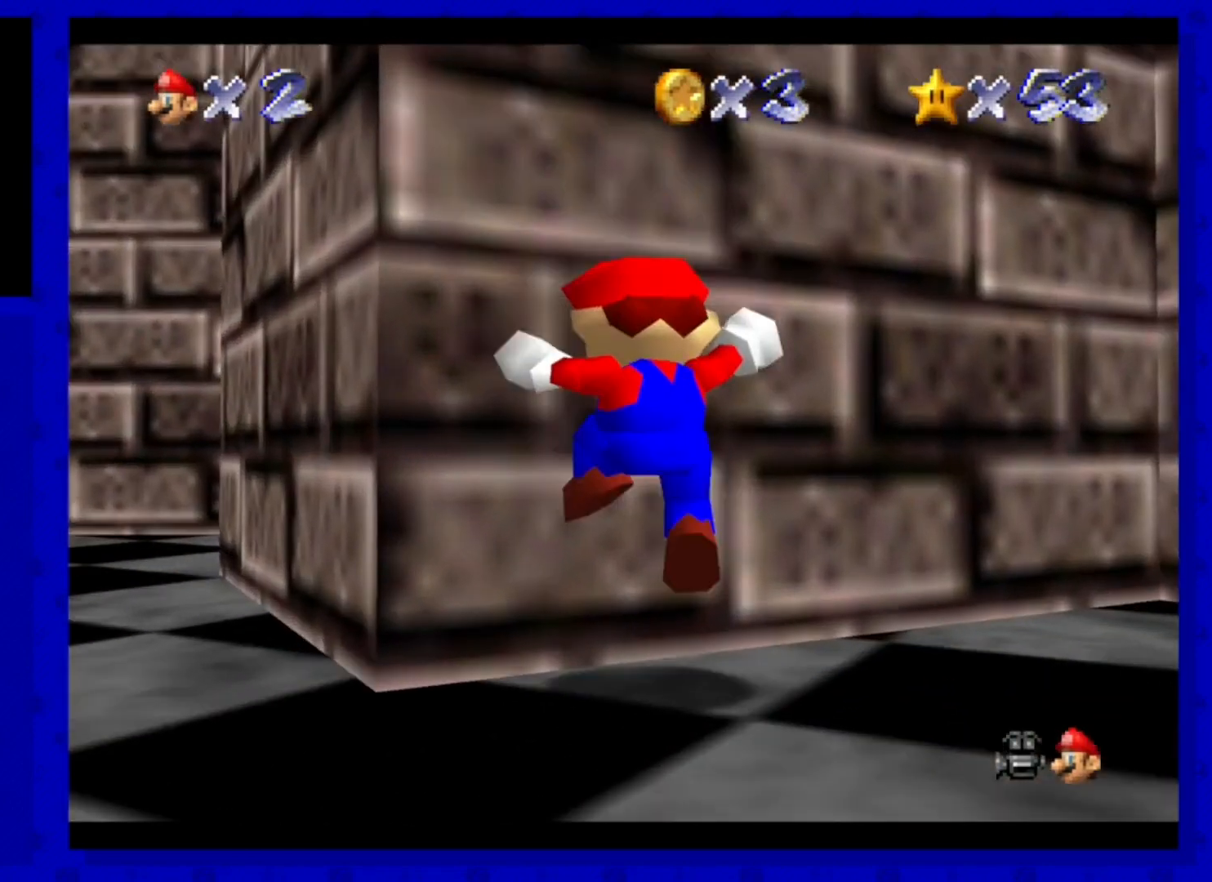
{"buttons": [], "left_stick": "right", "events": [[40, "left_stick", "right"]]}
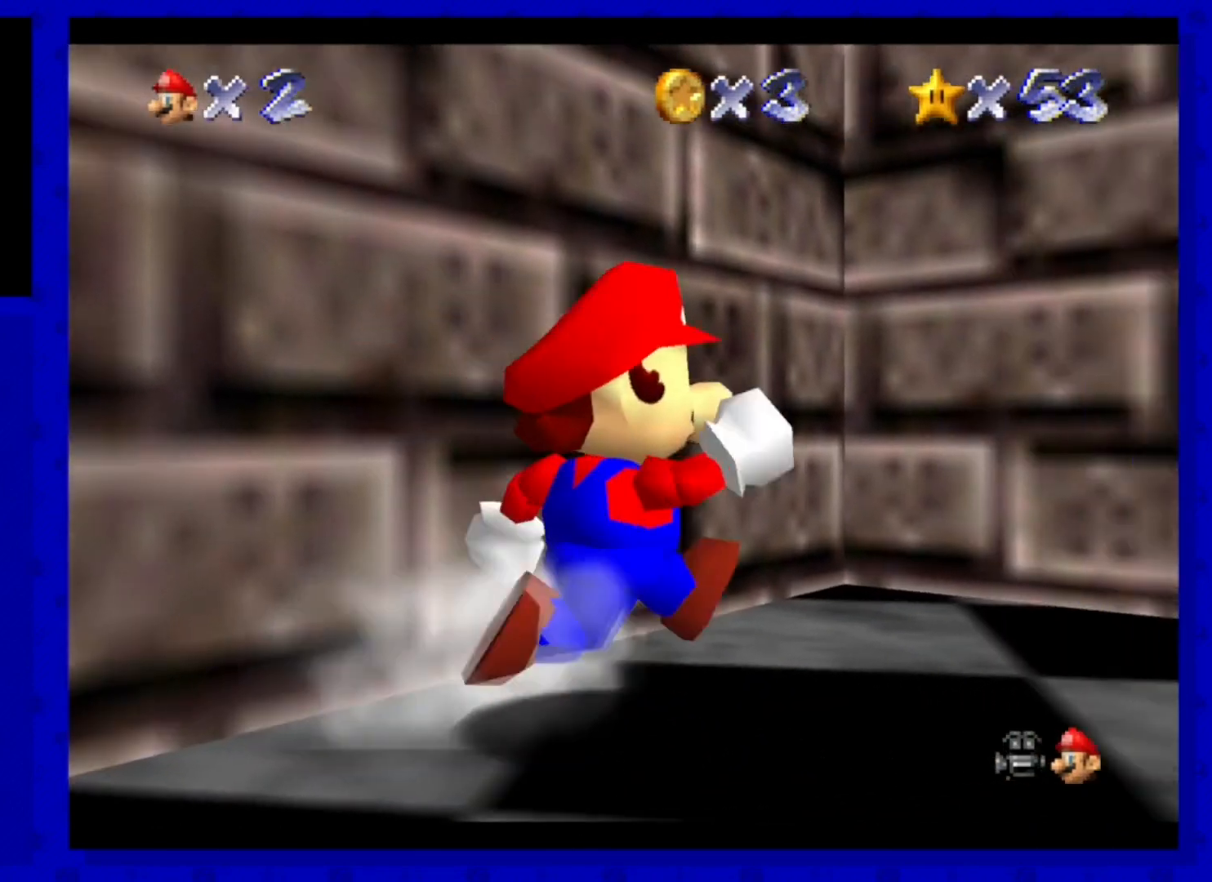
{"buttons": [], "left_stick": "right", "events": []}
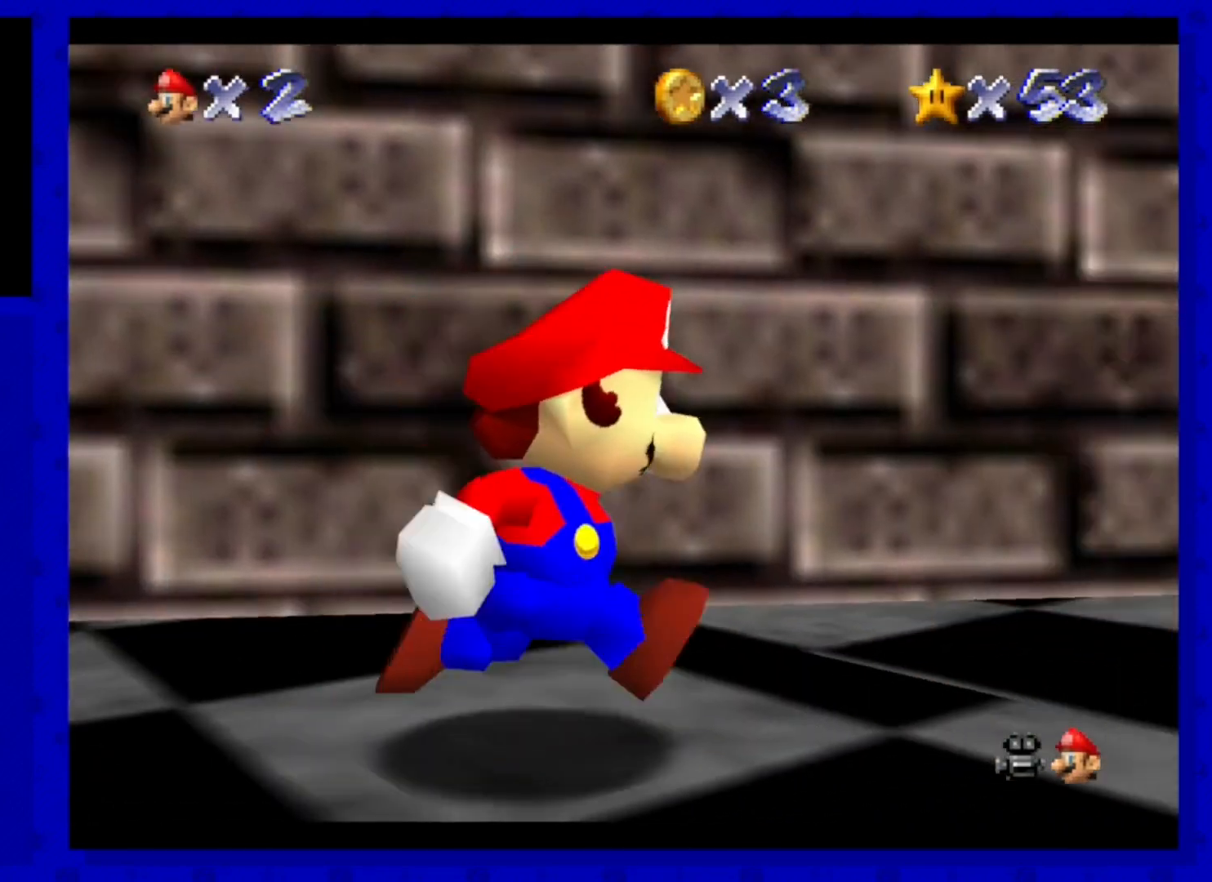
{"buttons": [], "left_stick": "up-right", "events": [[280, "left_stick", "up-right"]]}
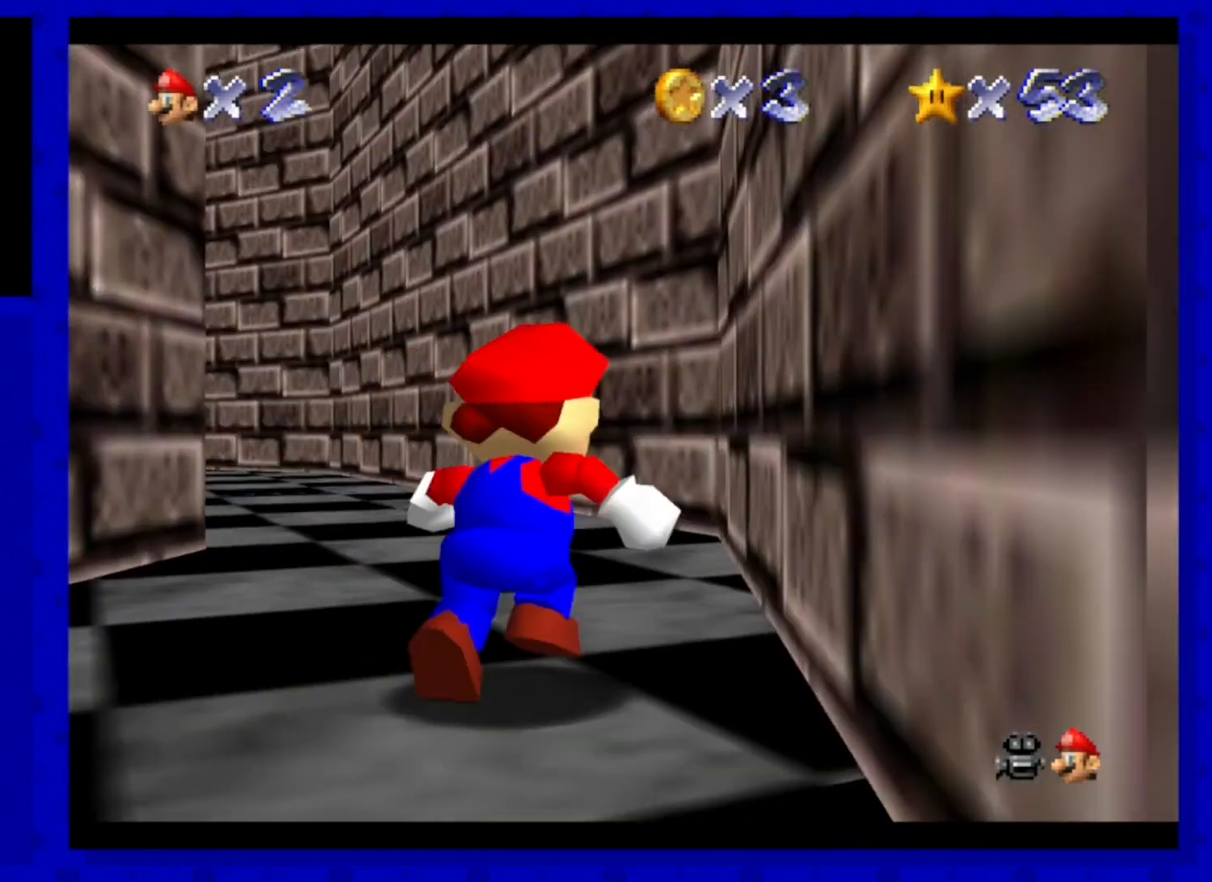
{"buttons": [], "left_stick": "up", "events": [[120, "left_stick", "up"], [360, "B", "down"], [440, "B", "up"]]}
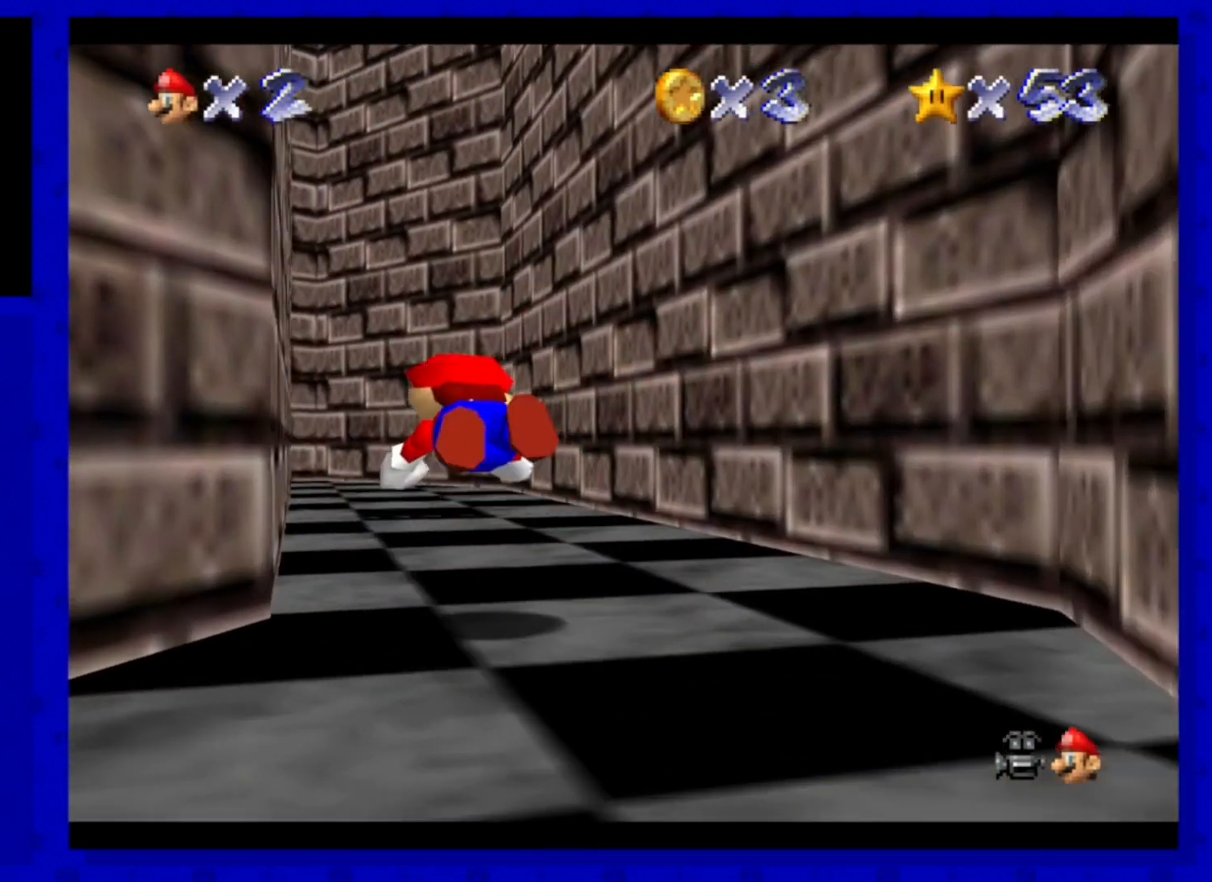
{"buttons": [], "left_stick": "up", "events": [[240, "A", "down"], [360, "A", "up"]]}
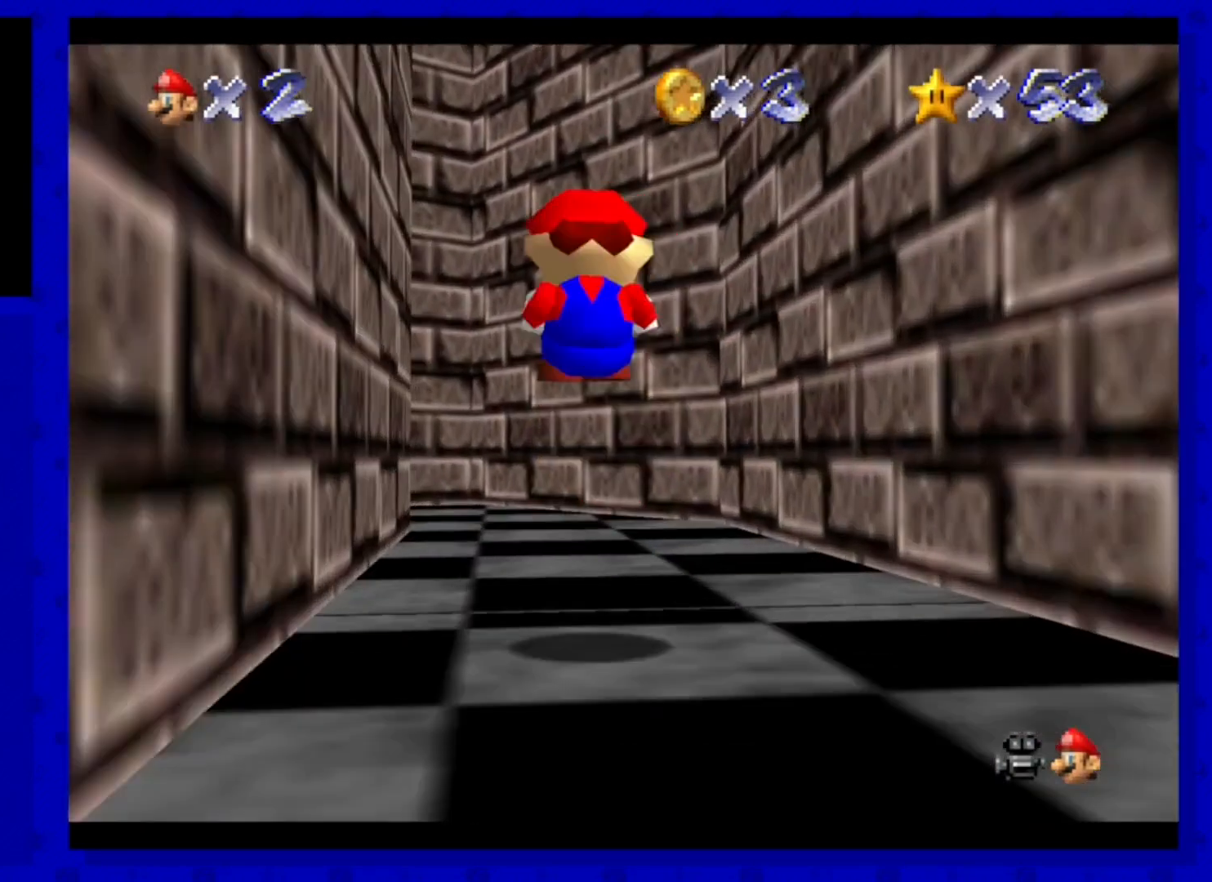
{"buttons": [], "left_stick": "up", "events": []}